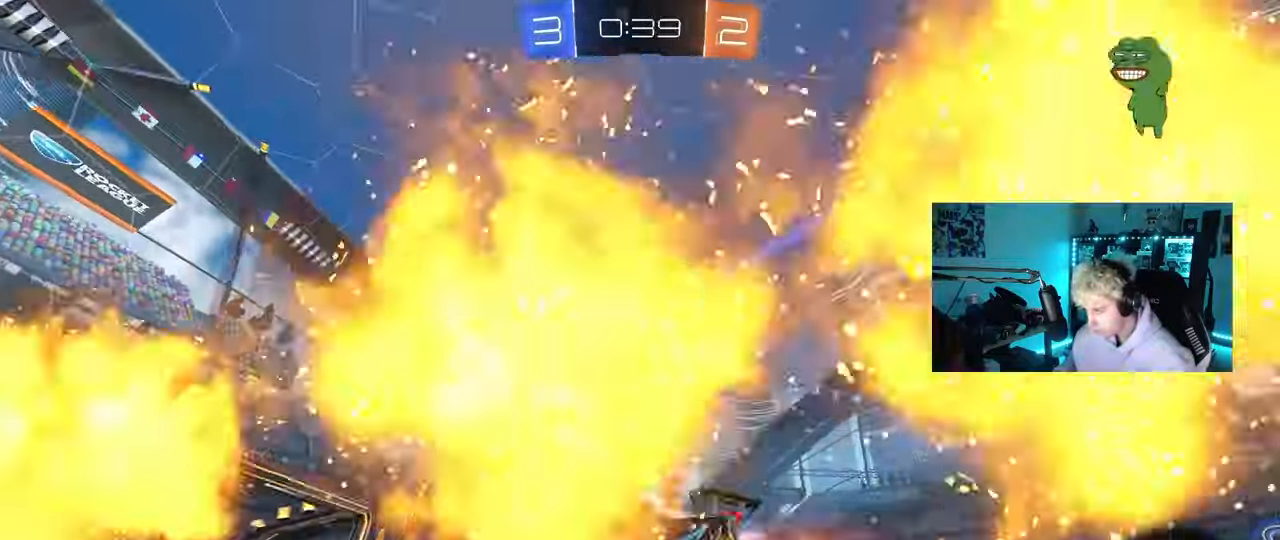
Gameplay with keyboard and mouse; each line is a JSON object with the keys and mouse buttons held at the frame after it. "events" lists presses ("down") and releases ("up") of "1", "2", "3", "4", "5", "a", "alt", "c", "caps_lock", "ctrl", "d", "e", "f", "g", "q", "r", "s", "shift", "space", "t", "tab", "v", "w", "x", "z", "mouse_left", "mouse_wheel" and "mouse_right" between this image and that frame as [ms after this image, input, new state], when the widget could be followed in between. "mouse_left", "mouse_wheel", "mouse_right" = the "left", "wheel", "right" buttons of the "mouse" list. No other keys are recorded. "wheel" means that the mouse wheel is clicked or scrolled. "mouse_move" is the direction in which the mouse moves at that frame (one of eight, or "still"), when it could be read.
{"keys": ["d", "shift"], "mouse": [], "mouse_move": "still", "events": [[50, "d", "down"], [83, "mouse_right", "up"], [83, "shift", "down"], [133, "mouse_right", "down"], [283, "mouse_right", "up"], [417, "mouse_left", "up"]]}
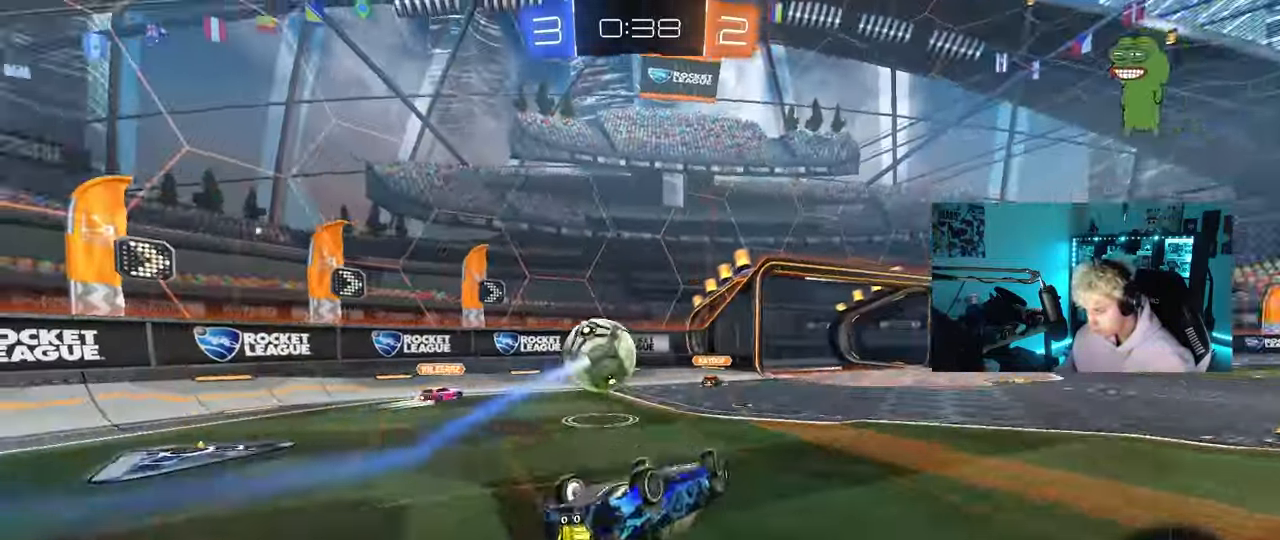
{"keys": ["d"], "mouse": [], "mouse_move": "still", "events": [[150, "shift", "up"], [300, "d", "up"], [433, "d", "down"]]}
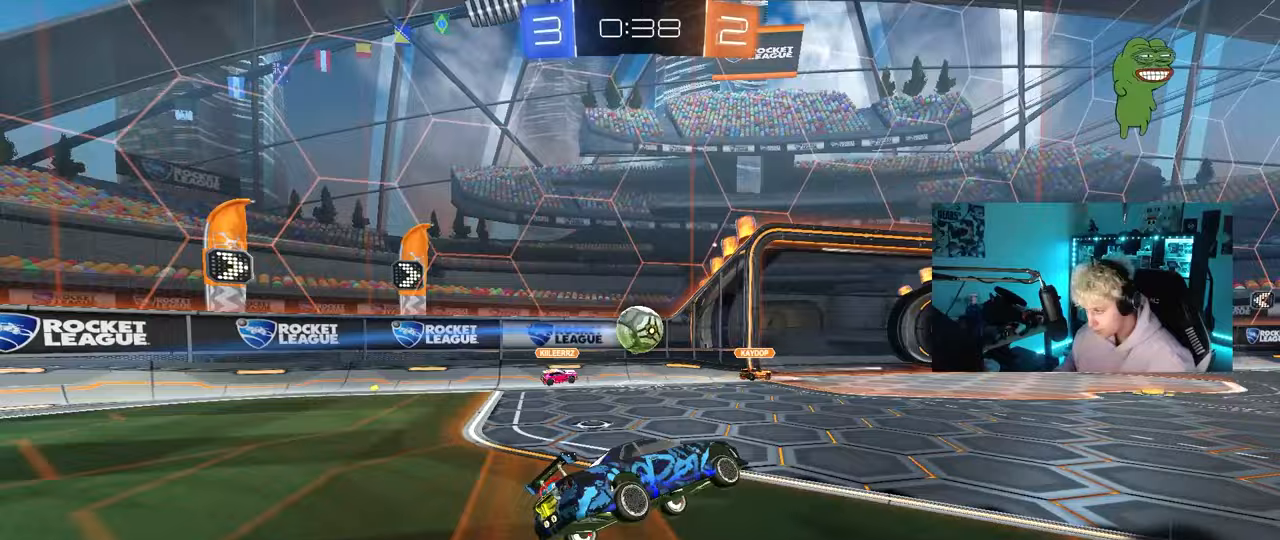
{"keys": ["a", "shift", "w"], "mouse": ["left"], "mouse_move": "still", "events": [[33, "d", "up"], [167, "w", "down"], [267, "d", "down"], [367, "mouse_left", "down"], [400, "mouse_right", "down"], [500, "a", "down"], [500, "d", "up"], [500, "mouse_right", "up"], [500, "shift", "down"]]}
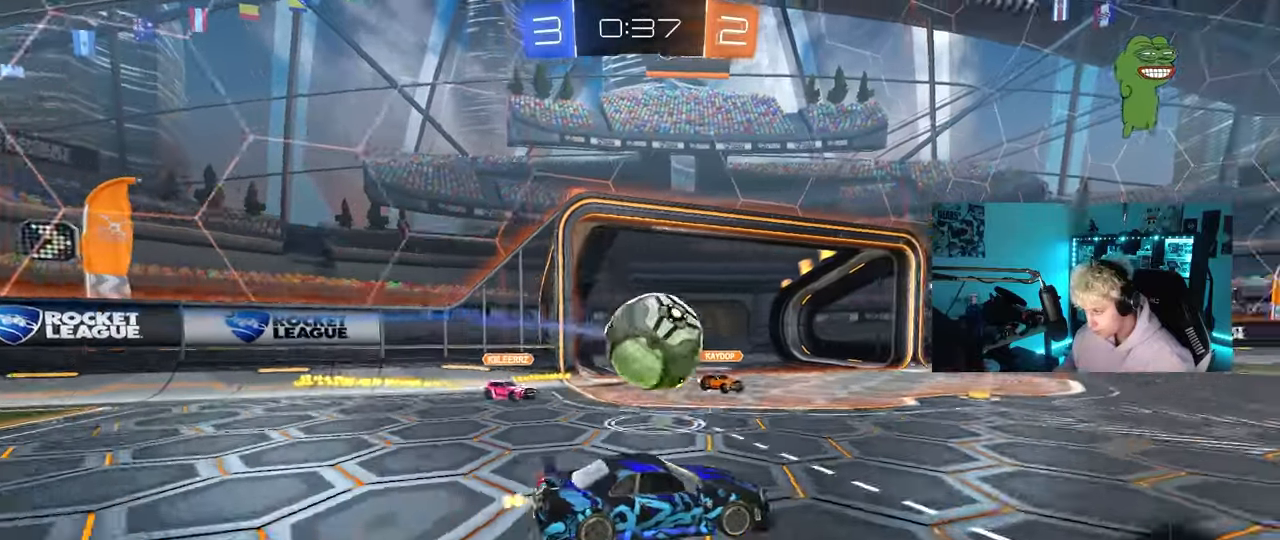
{"keys": ["a", "s", "shift"], "mouse": ["left"], "mouse_move": "still", "events": [[50, "mouse_right", "down"], [100, "s", "down"], [100, "w", "up"], [283, "mouse_right", "up"]]}
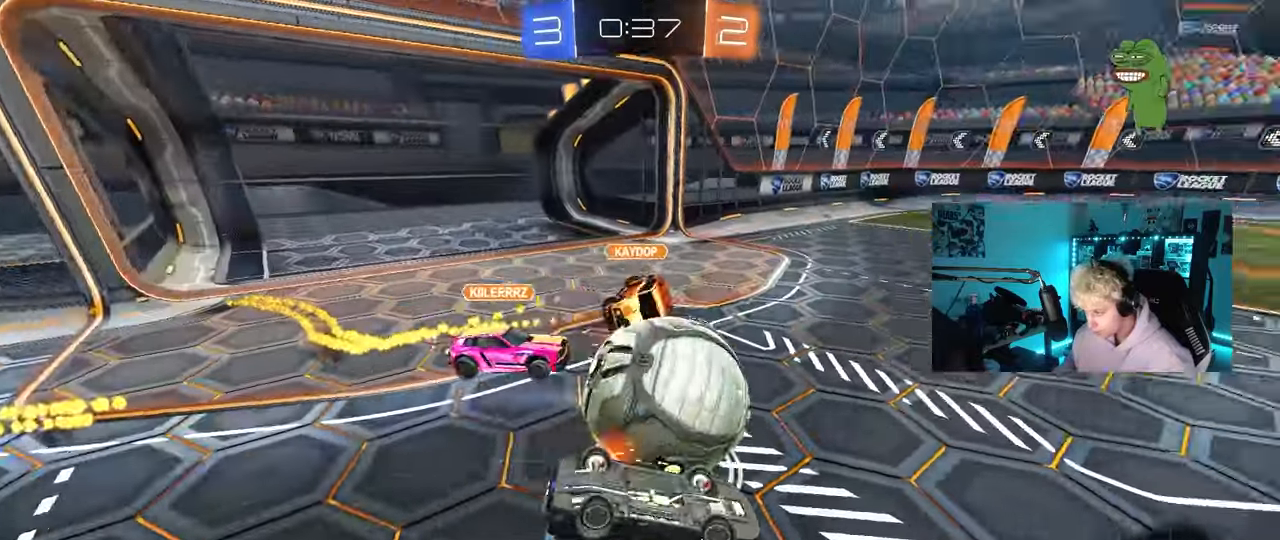
{"keys": ["a", "w"], "mouse": [], "mouse_move": "still", "events": [[67, "mouse_left", "up"], [67, "s", "up"], [150, "s", "down"], [333, "s", "up"], [433, "w", "down"], [483, "shift", "up"]]}
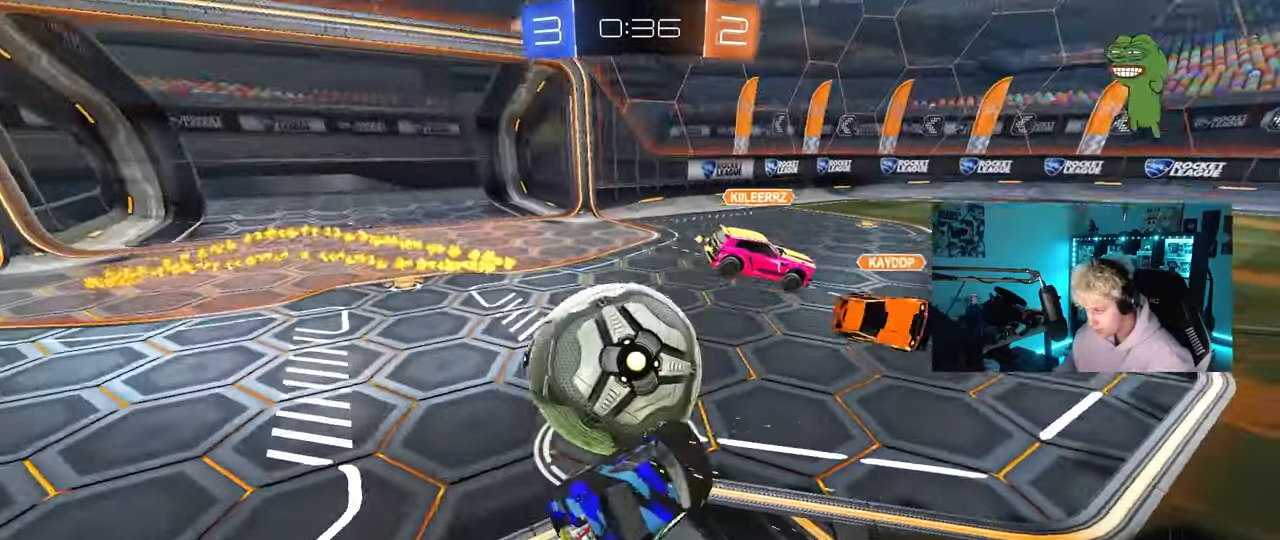
{"keys": [], "mouse": [], "mouse_move": "still", "events": [[83, "a", "up"], [83, "w", "up"], [167, "d", "down"], [167, "s", "down"], [217, "d", "up"], [267, "a", "down"], [450, "a", "up"], [500, "s", "up"]]}
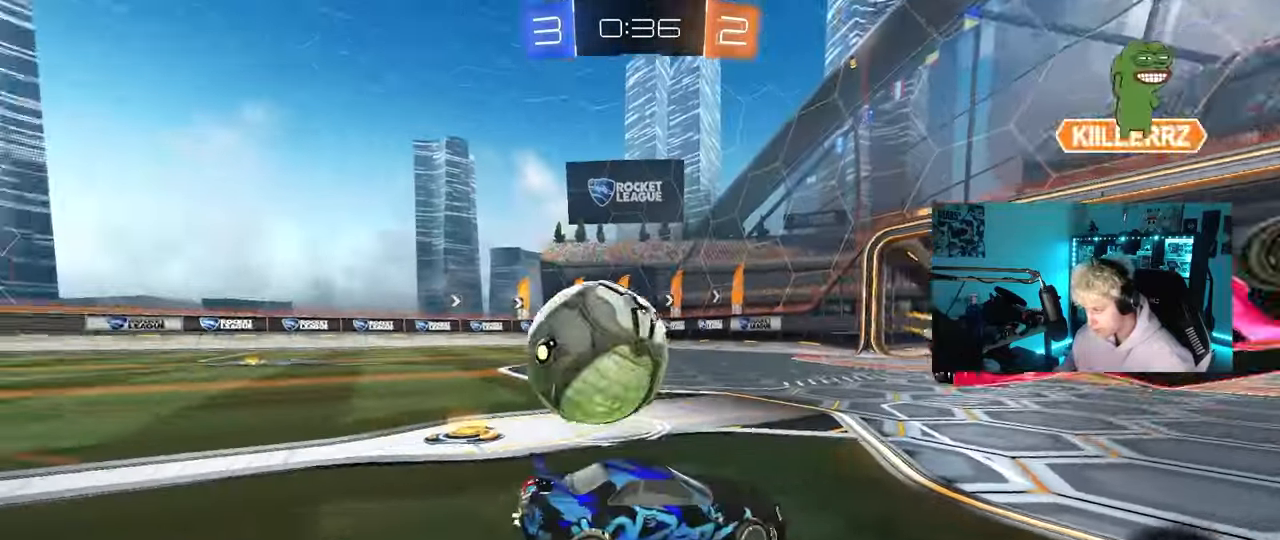
{"keys": ["d", "shift", "w"], "mouse": [], "mouse_move": "still", "events": [[50, "d", "down"], [100, "w", "down"], [417, "shift", "down"]]}
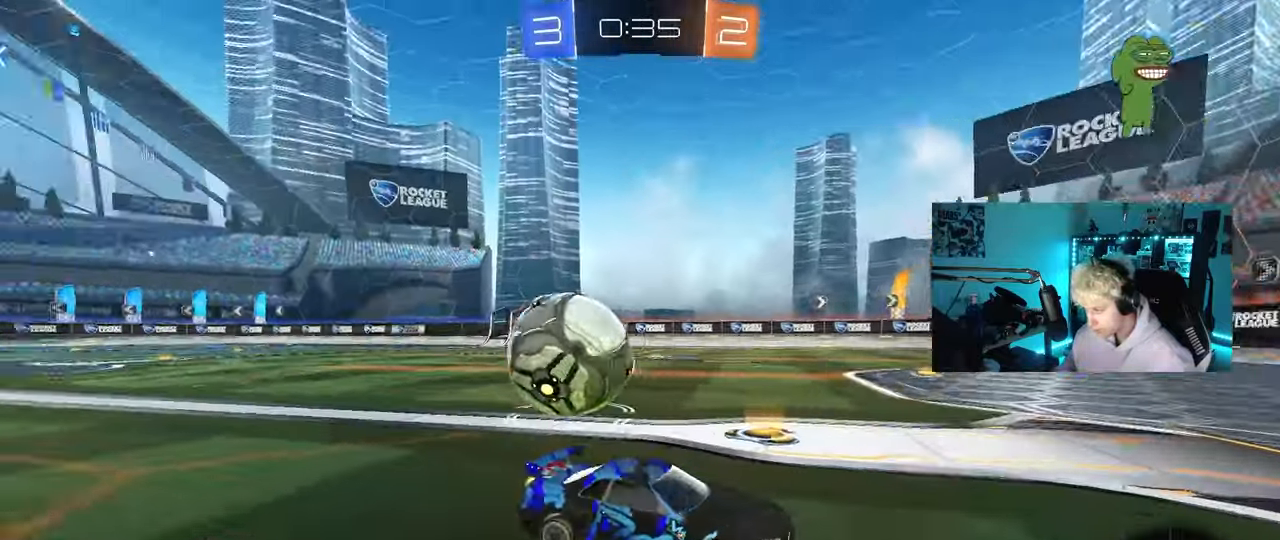
{"keys": ["d", "shift", "w"], "mouse": [], "mouse_move": "still", "events": [[17, "shift", "up"], [483, "shift", "down"]]}
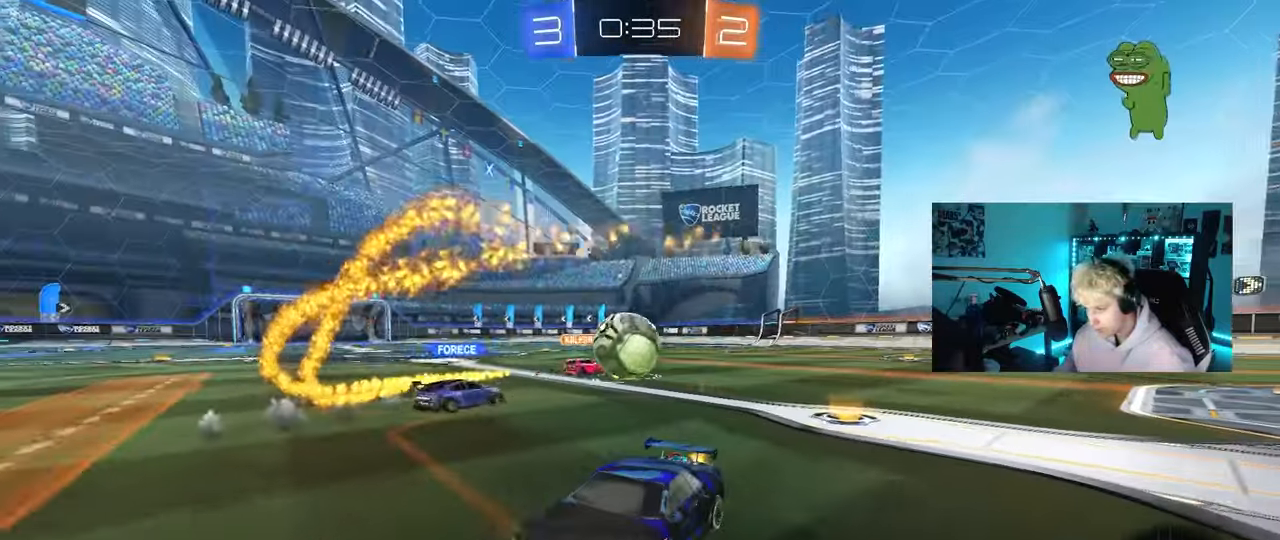
{"keys": ["d", "w"], "mouse": [], "mouse_move": "still", "events": [[83, "shift", "up"]]}
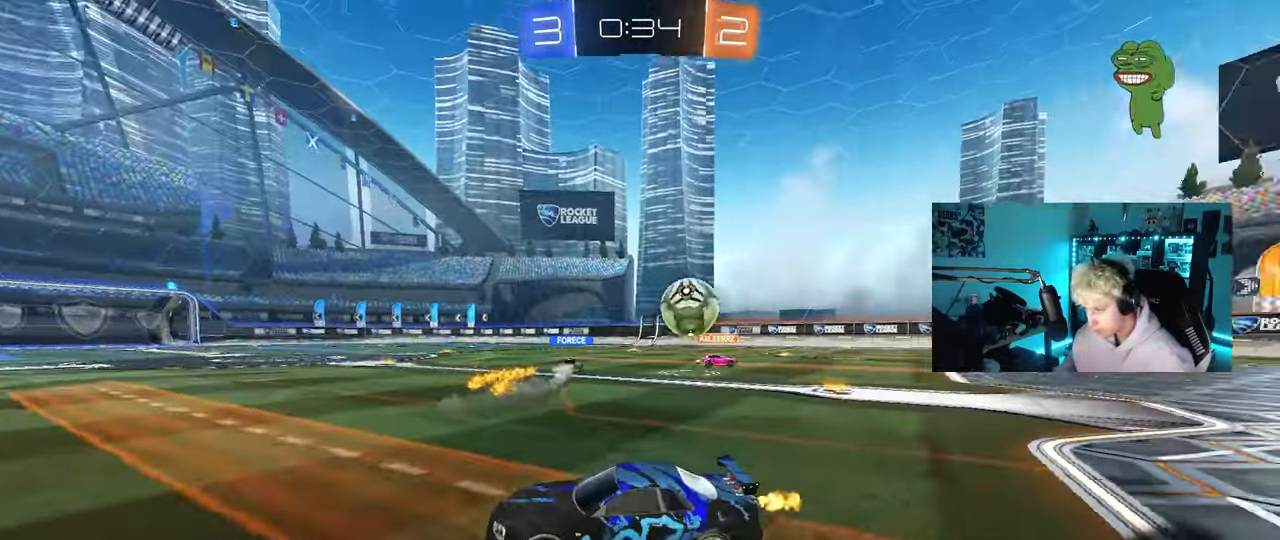
{"keys": ["d", "w"], "mouse": [], "mouse_move": "still", "events": [[83, "d", "up"], [233, "a", "down"], [367, "a", "up"], [367, "d", "down"]]}
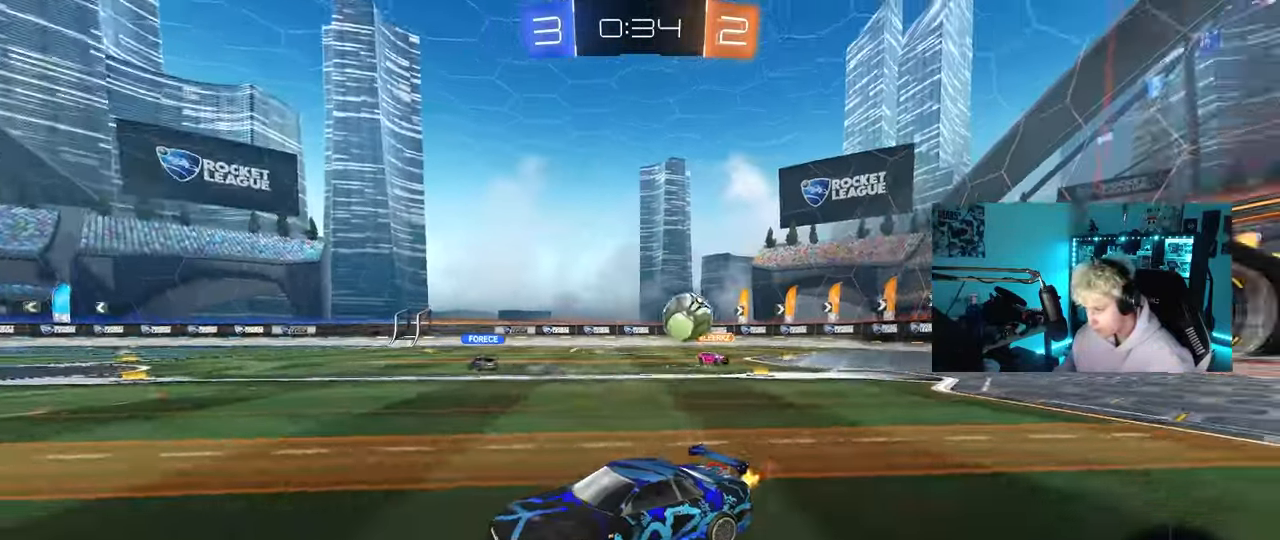
{"keys": ["d", "w"], "mouse": [], "mouse_move": "still", "events": [[17, "d", "up"], [250, "d", "down"], [300, "d", "up"], [350, "a", "down"], [433, "a", "up"], [433, "d", "down"]]}
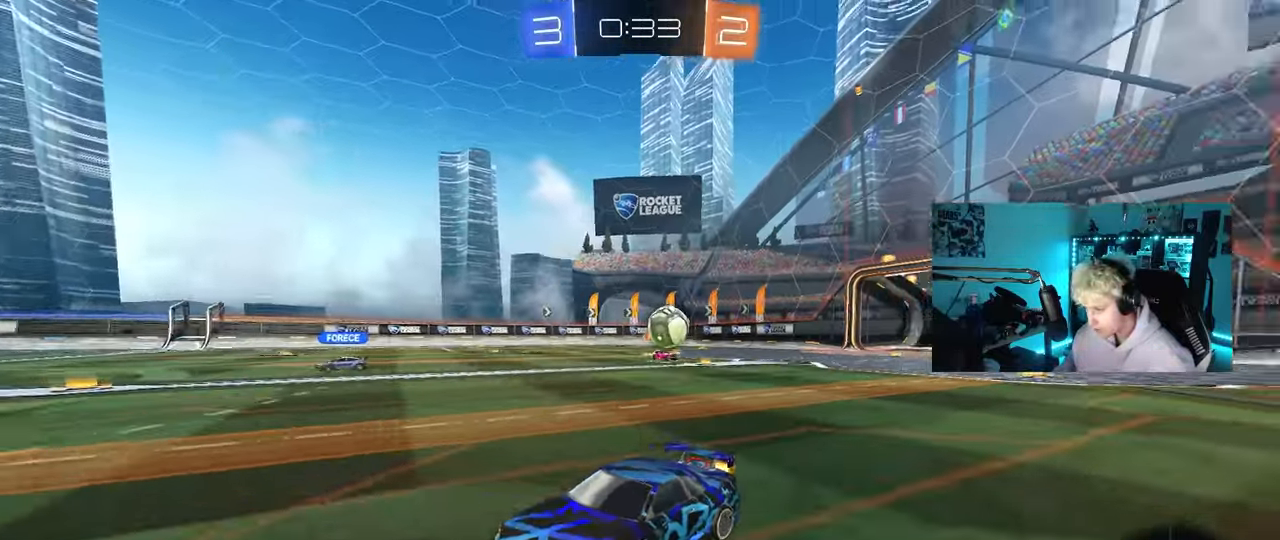
{"keys": ["d", "w"], "mouse": [], "mouse_move": "still", "events": [[33, "space", "down"], [83, "a", "down"], [83, "d", "up"], [217, "a", "up"], [217, "space", "up"], [500, "d", "down"]]}
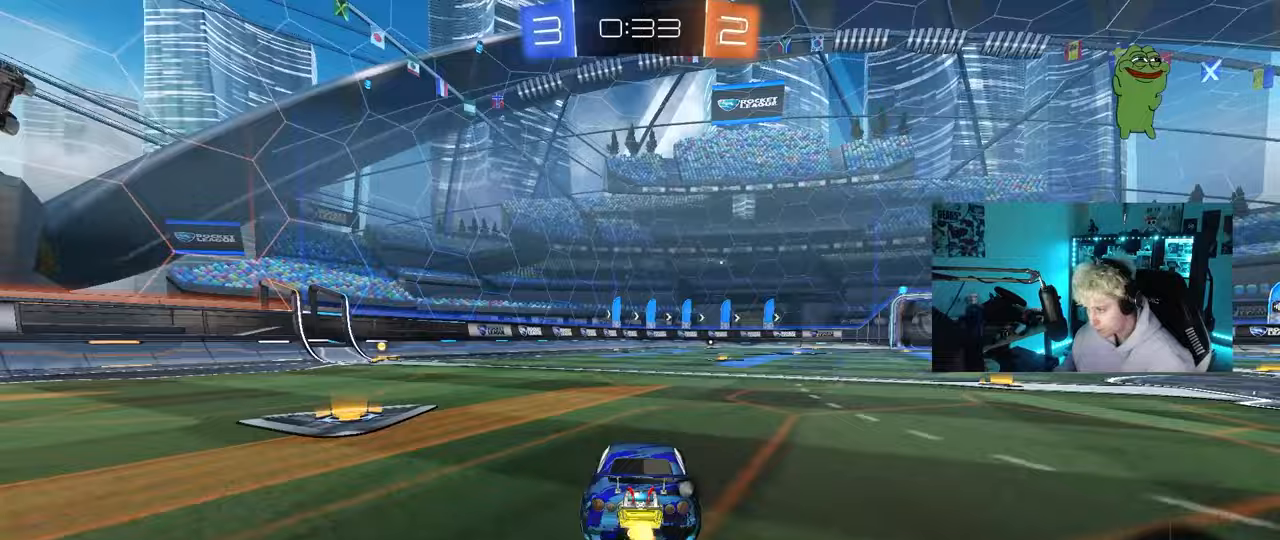
{"keys": ["w"], "mouse": [], "mouse_move": "still", "events": [[100, "space", "down"], [133, "d", "up"], [133, "mouse_left", "down"], [133, "mouse_right", "down"], [233, "mouse_right", "up"], [283, "mouse_right", "down"], [283, "space", "up"], [367, "mouse_left", "up"], [417, "mouse_right", "up"]]}
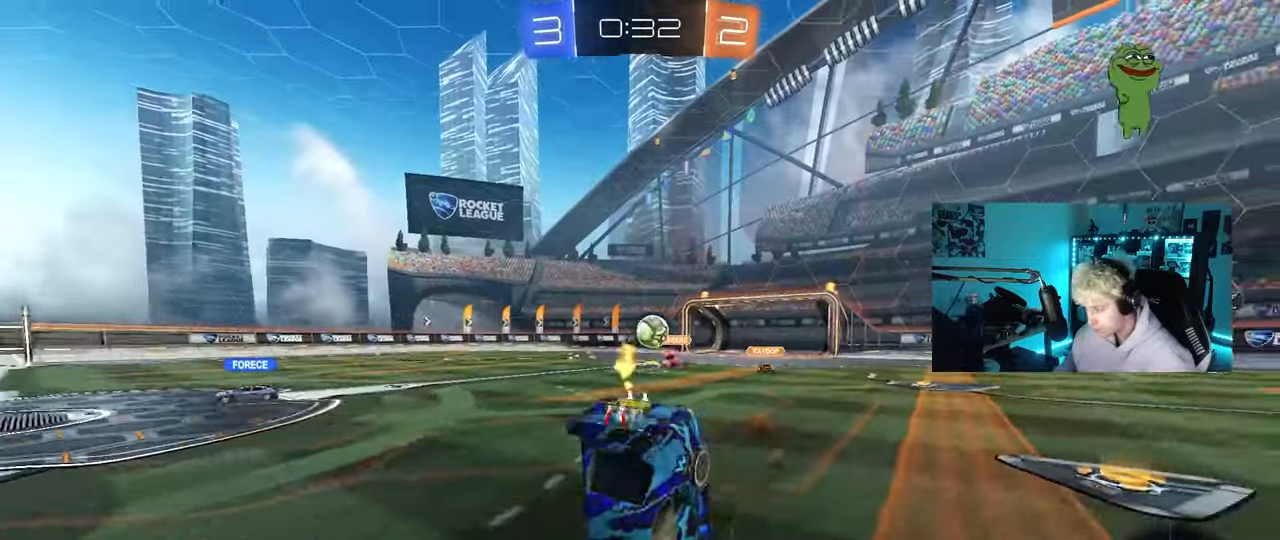
{"keys": [], "mouse": [], "mouse_move": "still", "events": [[300, "w", "up"]]}
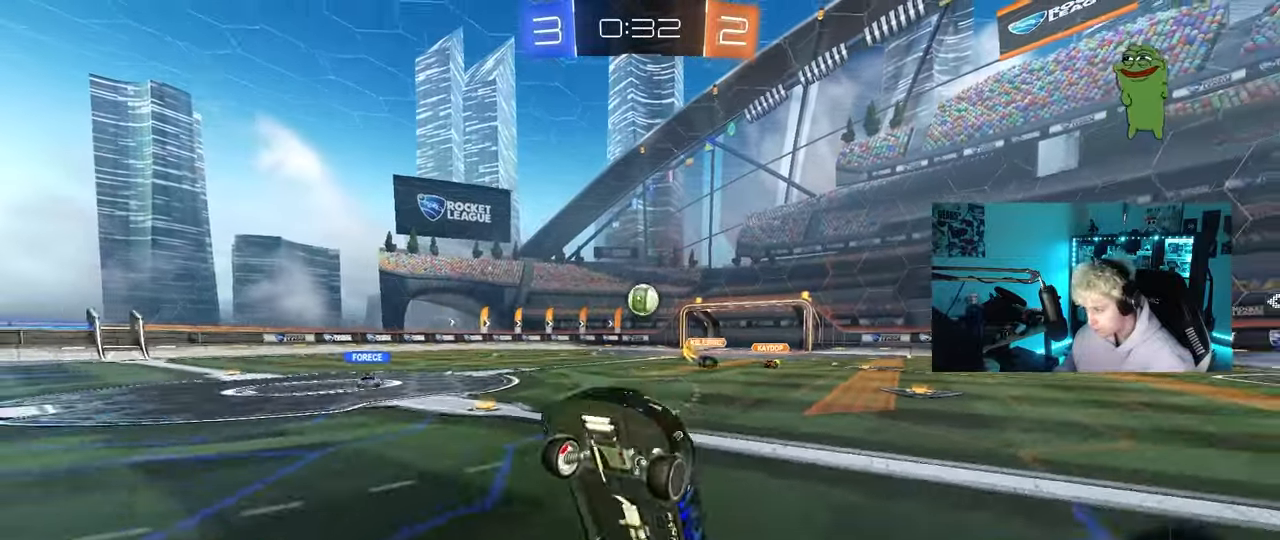
{"keys": ["d", "w"], "mouse": [], "mouse_move": "still", "events": [[317, "w", "down"], [400, "d", "down"]]}
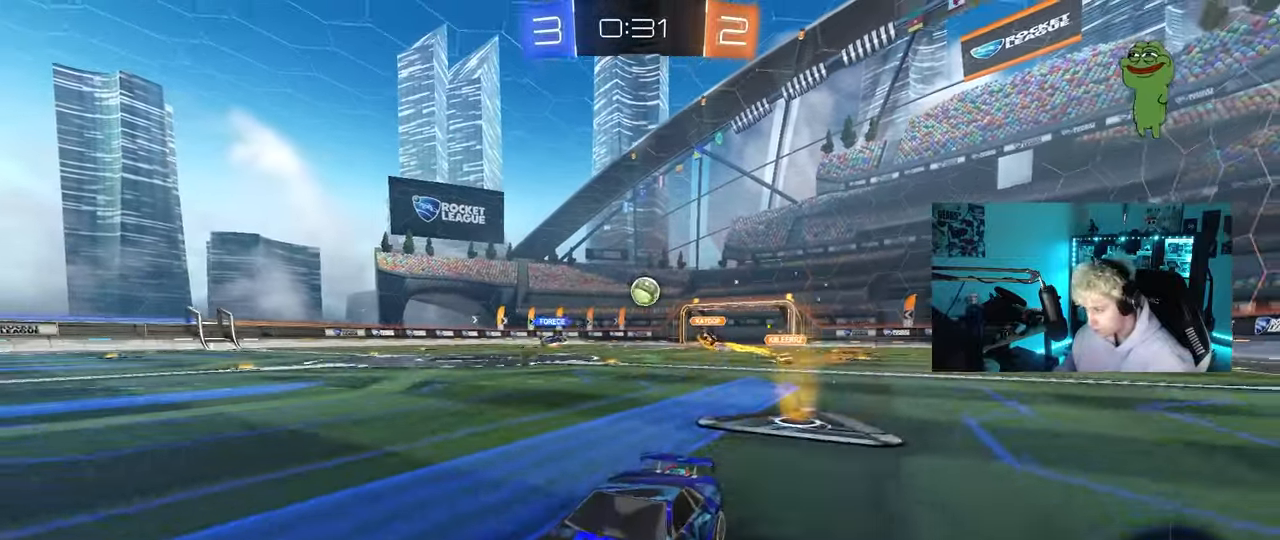
{"keys": ["a", "w"], "mouse": [], "mouse_move": "still", "events": [[50, "d", "up"], [467, "a", "down"]]}
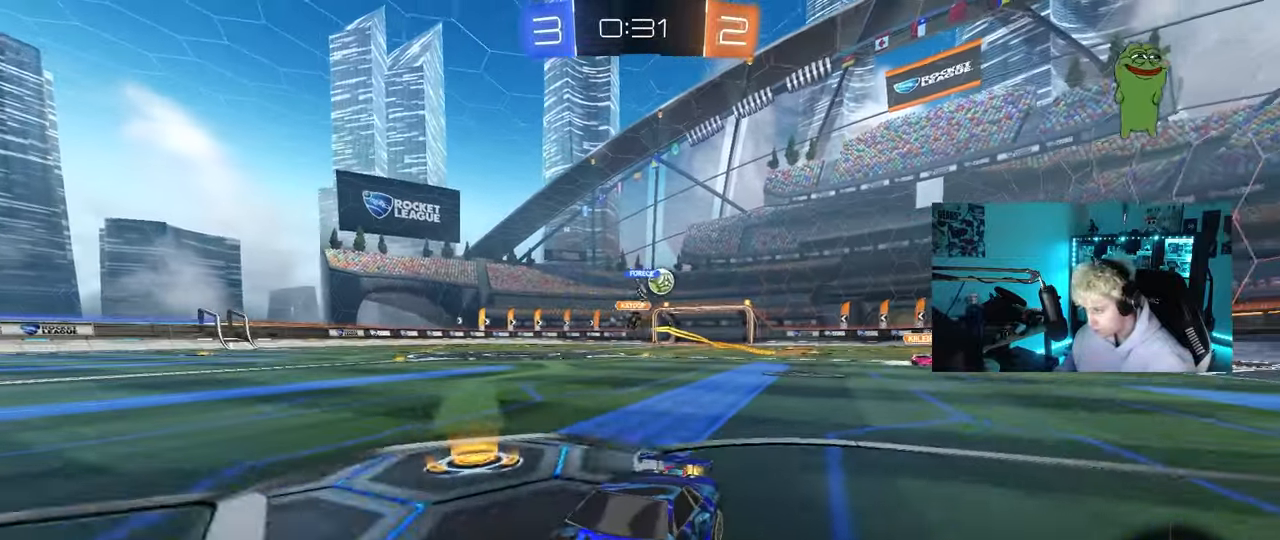
{"keys": ["w"], "mouse": ["left"], "mouse_move": "still", "events": [[200, "mouse_left", "down"], [200, "space", "down"], [333, "space", "up"], [383, "a", "up"]]}
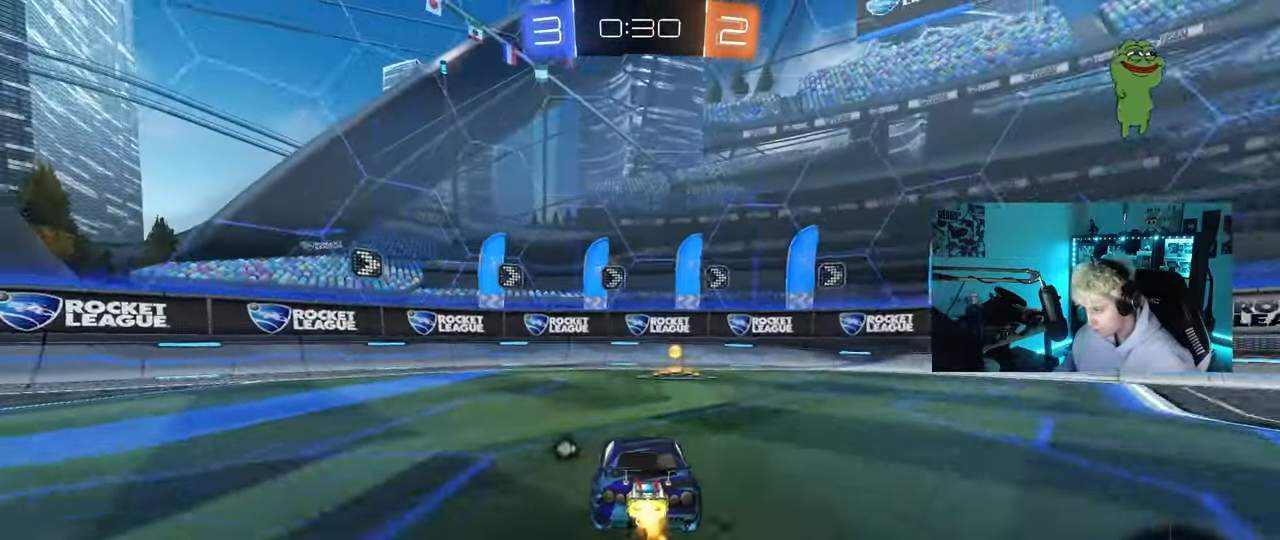
{"keys": ["a", "w"], "mouse": [], "mouse_move": "still", "events": [[33, "mouse_left", "up"], [117, "d", "down"], [167, "space", "down"], [217, "a", "down"], [217, "d", "up"], [267, "shift", "down"], [317, "space", "up"], [450, "shift", "up"]]}
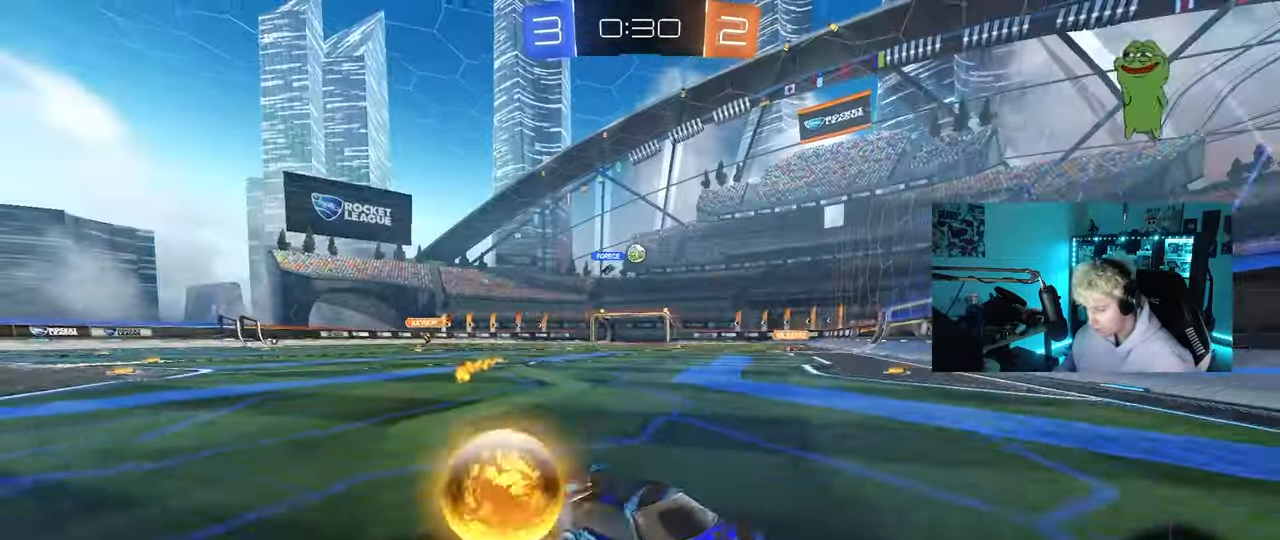
{"keys": ["a", "w"], "mouse": ["left"], "mouse_move": "still", "events": [[317, "mouse_left", "down"]]}
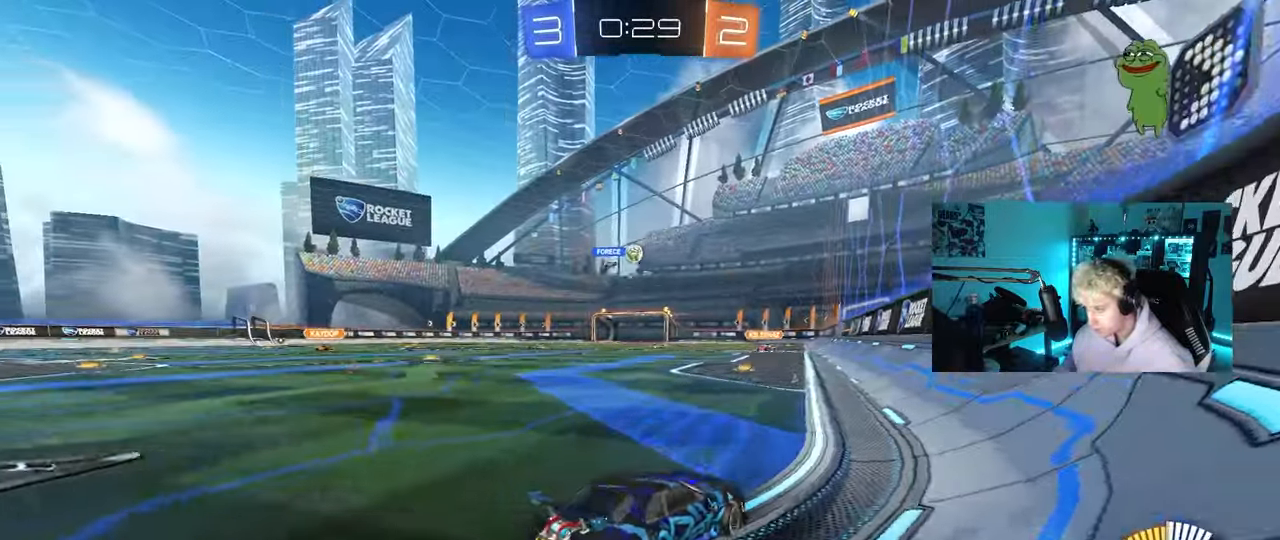
{"keys": [], "mouse": [], "mouse_move": "still", "events": [[17, "a", "up"], [117, "mouse_left", "up"], [250, "w", "up"], [300, "a", "down"], [483, "a", "up"]]}
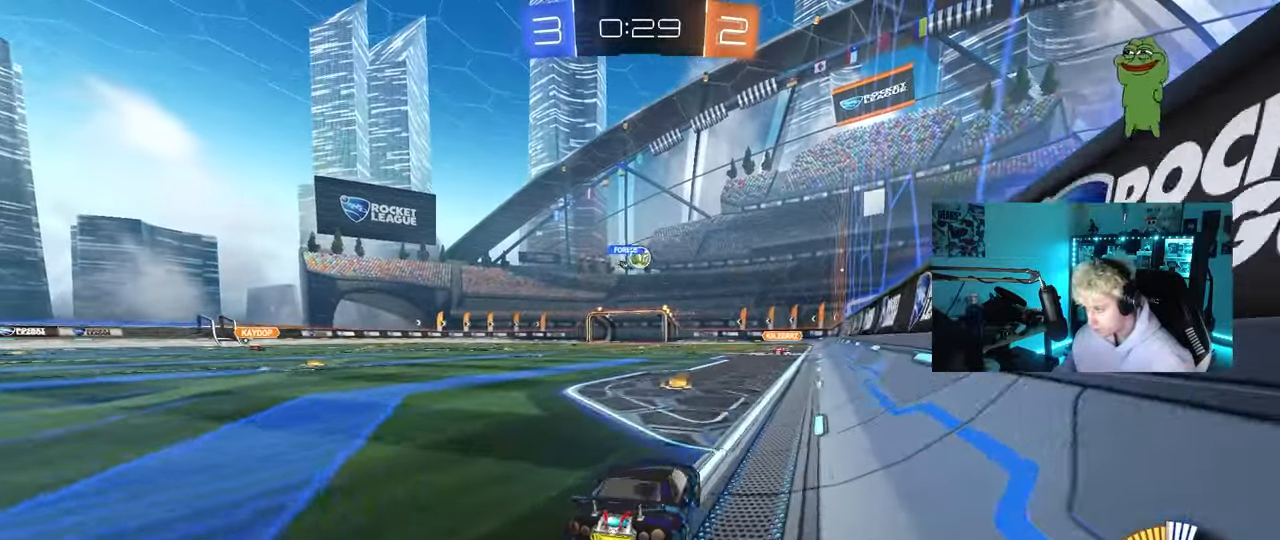
{"keys": ["d", "w"], "mouse": [], "mouse_move": "still", "events": [[450, "d", "down"], [450, "w", "down"]]}
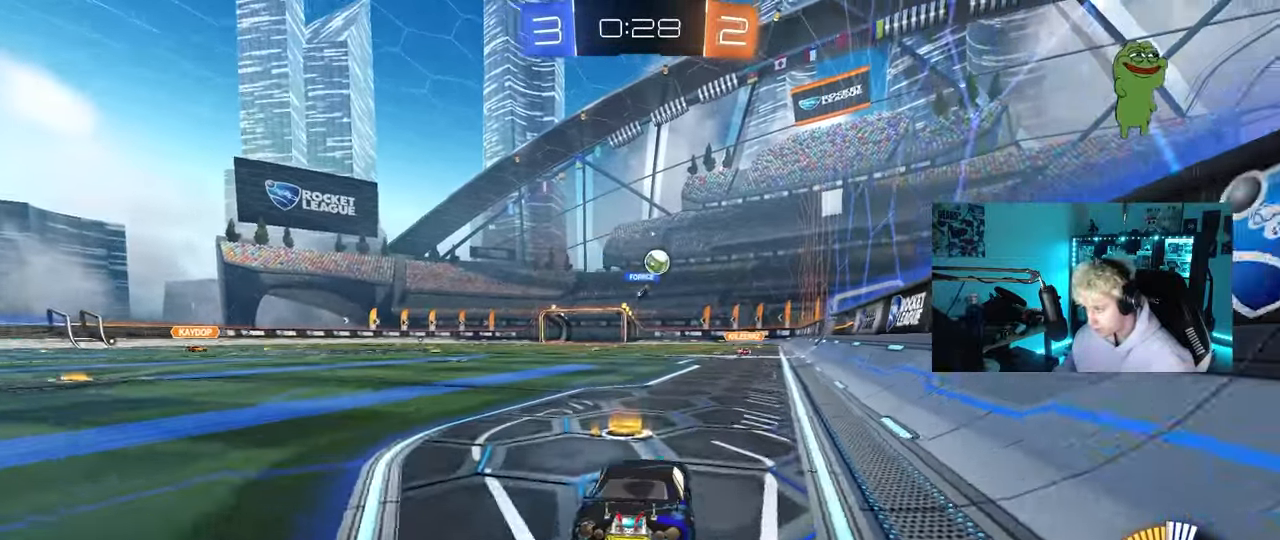
{"keys": ["w"], "mouse": ["left"], "mouse_move": "still", "events": [[133, "d", "up"], [283, "d", "down"], [417, "mouse_left", "down"], [467, "d", "up"]]}
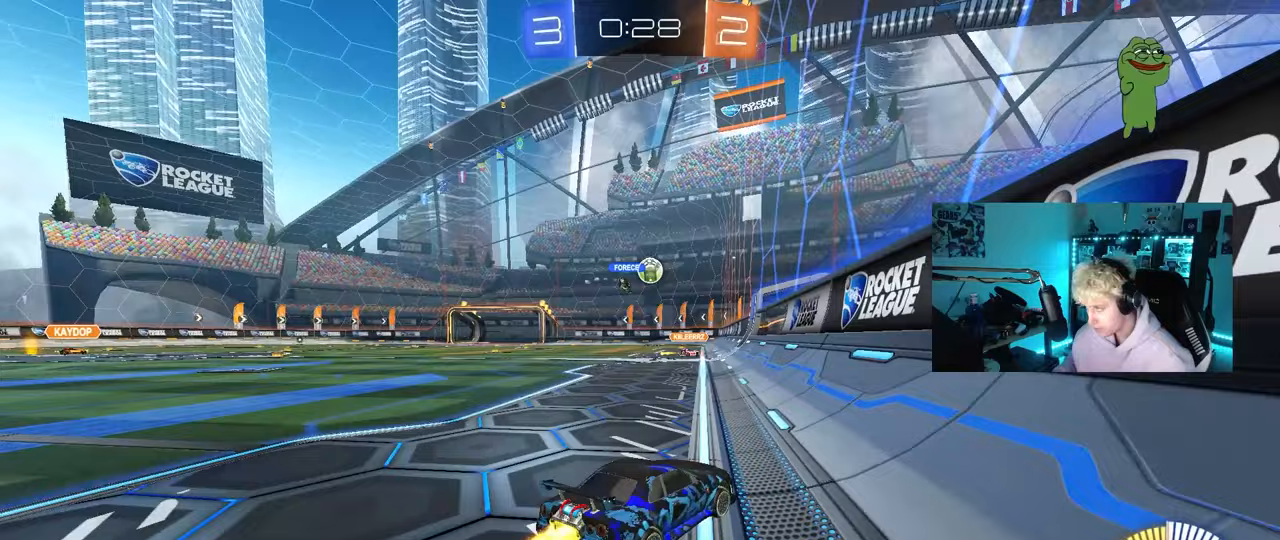
{"keys": ["a", "w"], "mouse": [], "mouse_move": "still", "events": [[200, "a", "down"], [300, "mouse_left", "up"]]}
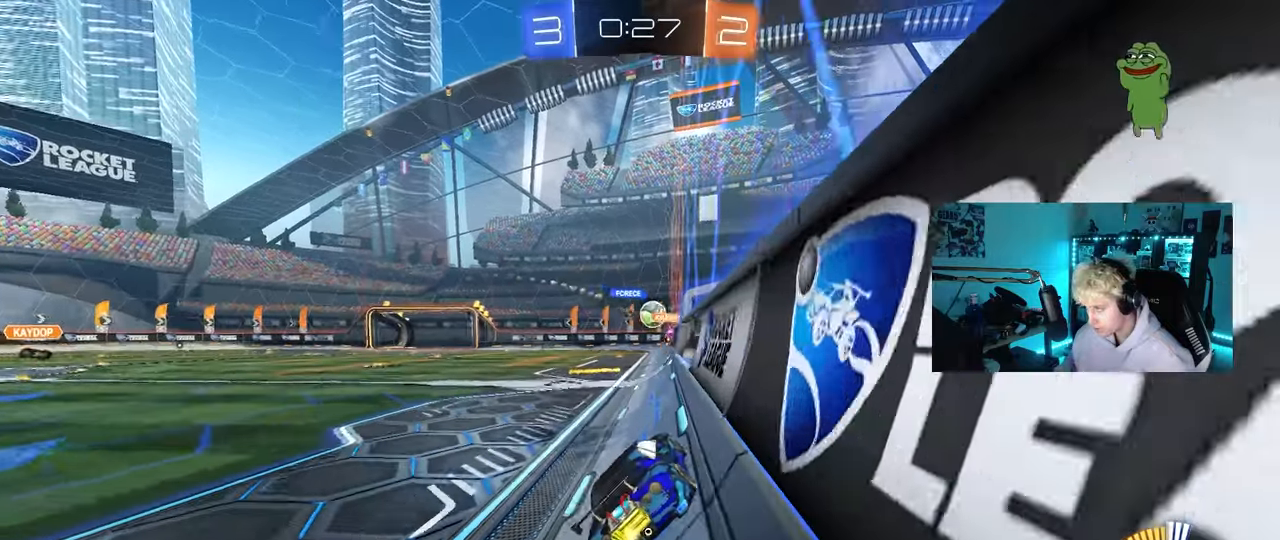
{"keys": ["a", "w"], "mouse": [], "mouse_move": "still", "events": [[33, "a", "up"], [500, "a", "down"]]}
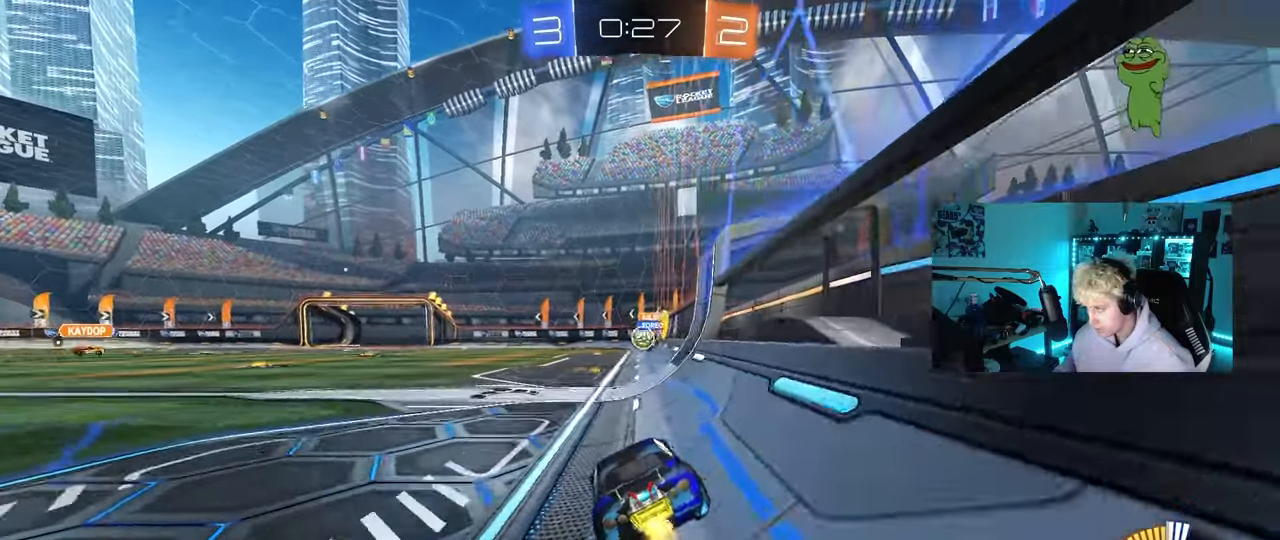
{"keys": ["a", "w"], "mouse": [], "mouse_move": "still", "events": []}
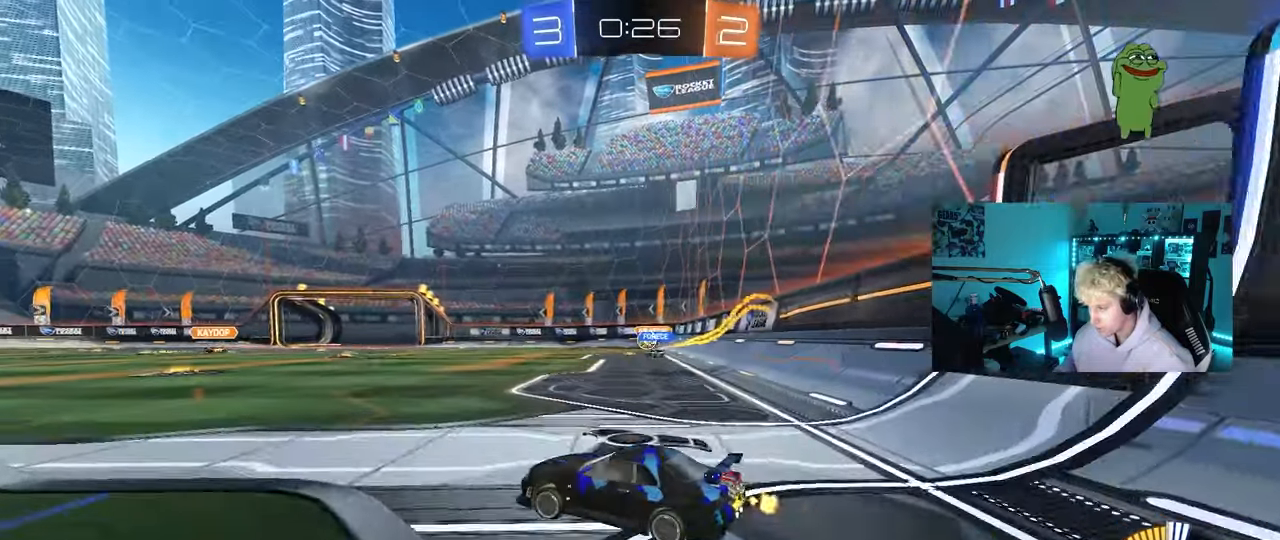
{"keys": ["w"], "mouse": [], "mouse_move": "still", "events": [[150, "a", "up"], [200, "d", "down"], [333, "d", "up"]]}
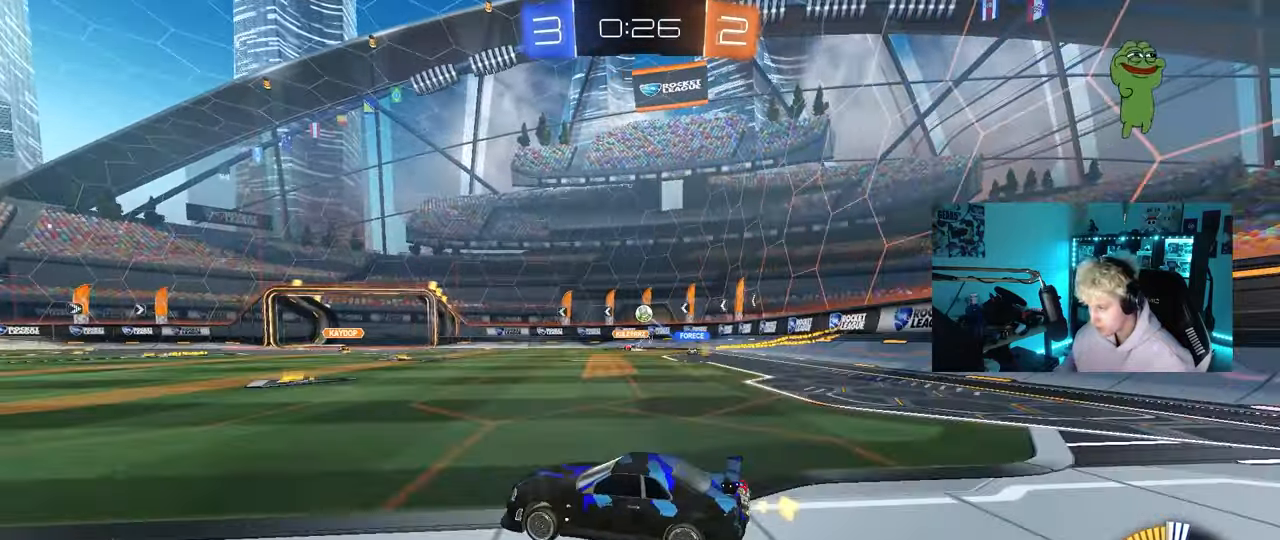
{"keys": ["w"], "mouse": [], "mouse_move": "still", "events": [[33, "d", "down"], [217, "shift", "down"], [317, "shift", "up"], [400, "d", "up"]]}
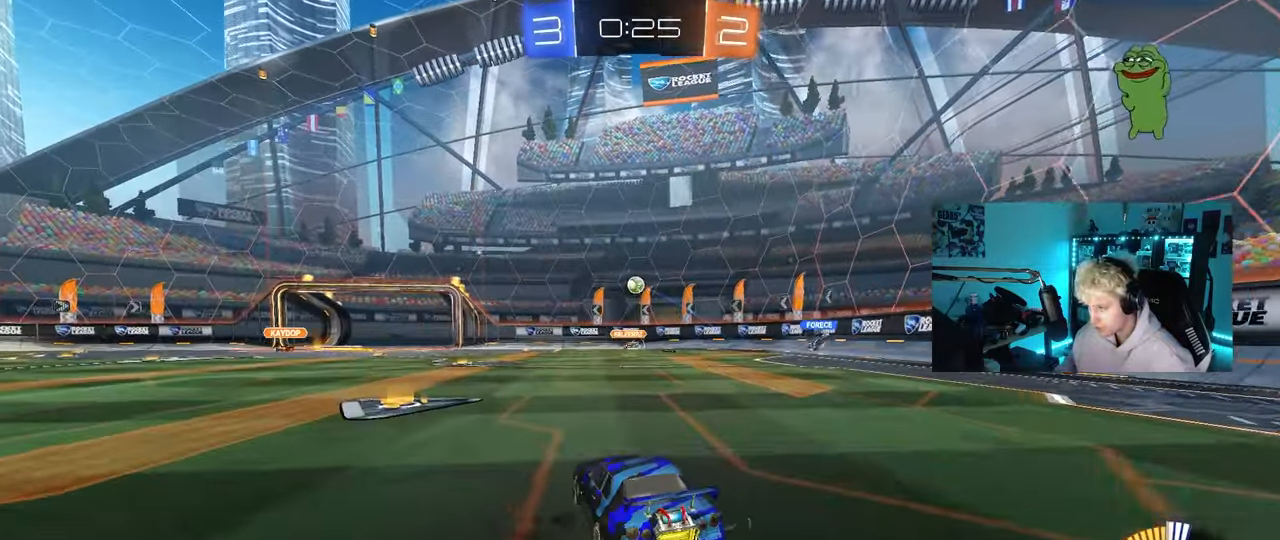
{"keys": ["a", "w"], "mouse": [], "mouse_move": "still", "events": [[83, "a", "down"], [83, "w", "up"], [183, "s", "down"], [283, "s", "up"], [417, "w", "down"]]}
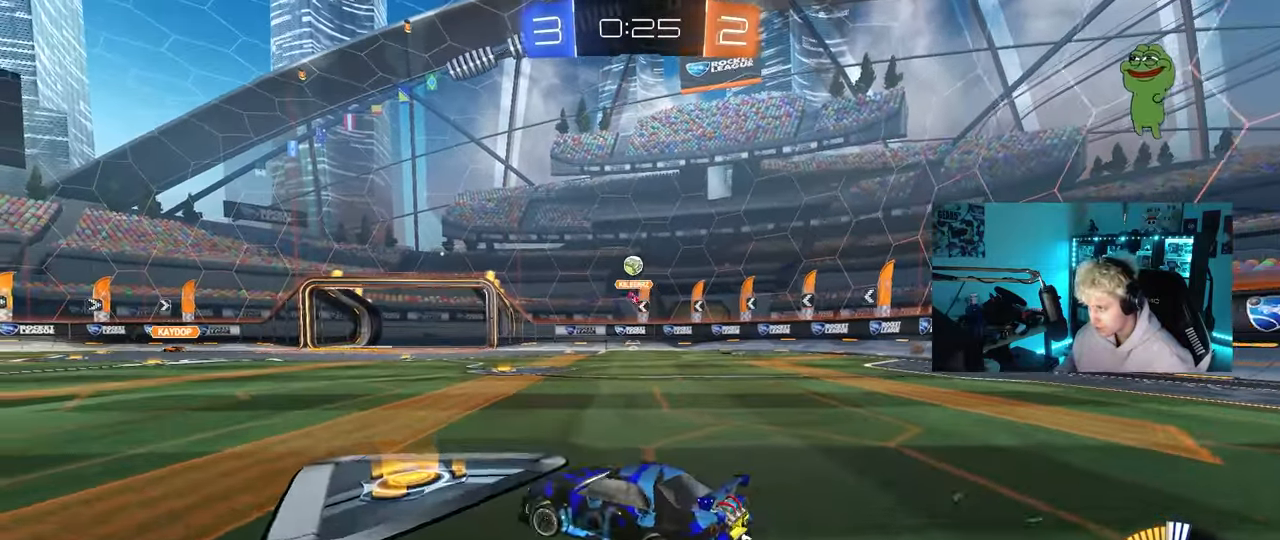
{"keys": ["a", "w"], "mouse": [], "mouse_move": "still", "events": []}
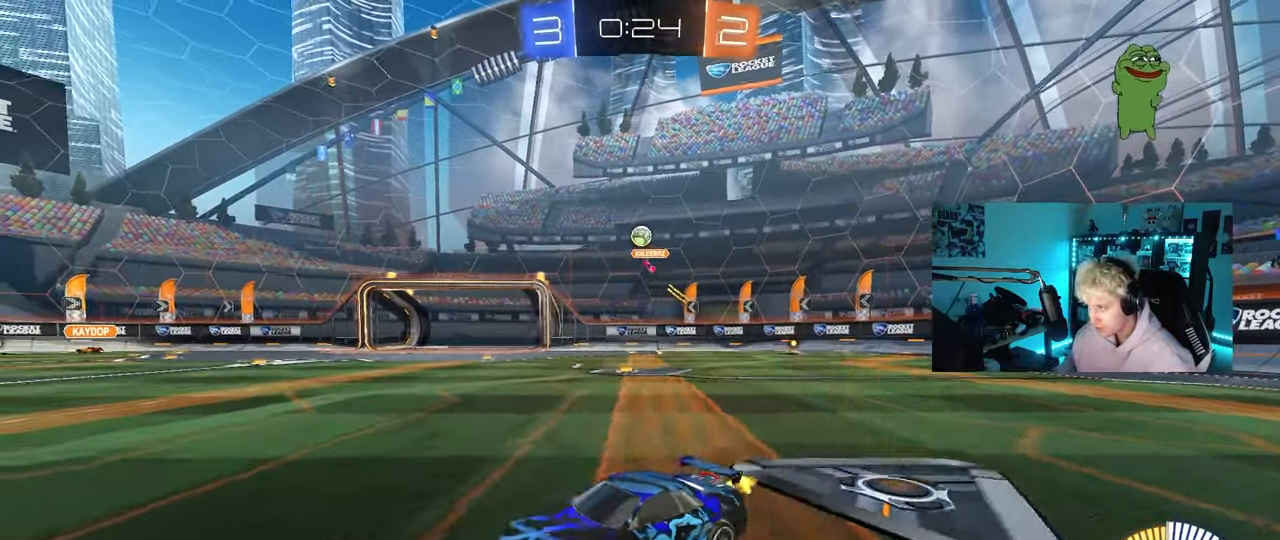
{"keys": ["d", "w"], "mouse": [], "mouse_move": "up", "events": [[450, "a", "up"], [500, "d", "down"]]}